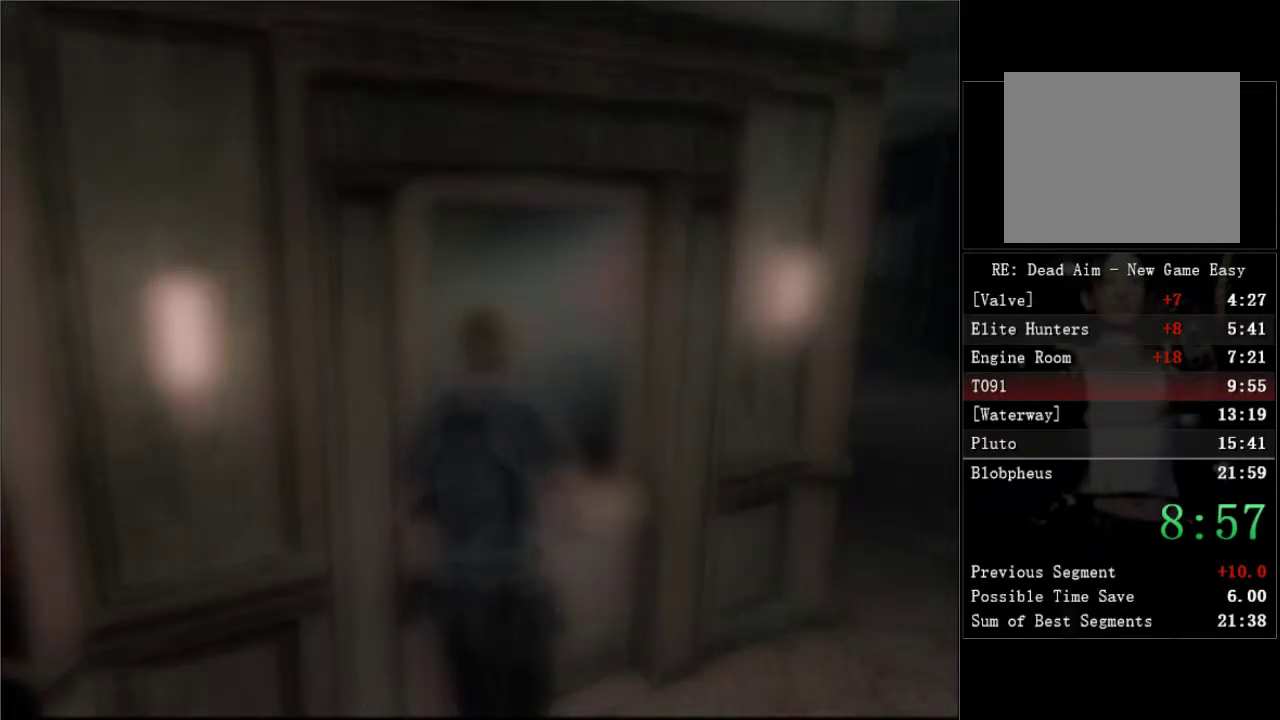
Gameplay with a controller (Xbox layout); each line is a JSON object with the inputs held at the frame after it. "button_events" lists button changes between this image and that frame as [ms after this image, input, new state], when the widget could be followed in between (sticks are given only as held states). Not read: L3 R3.
{"buttons": ["DPAD_UP"], "left_stick": "center", "right_stick": "center", "button_events": []}
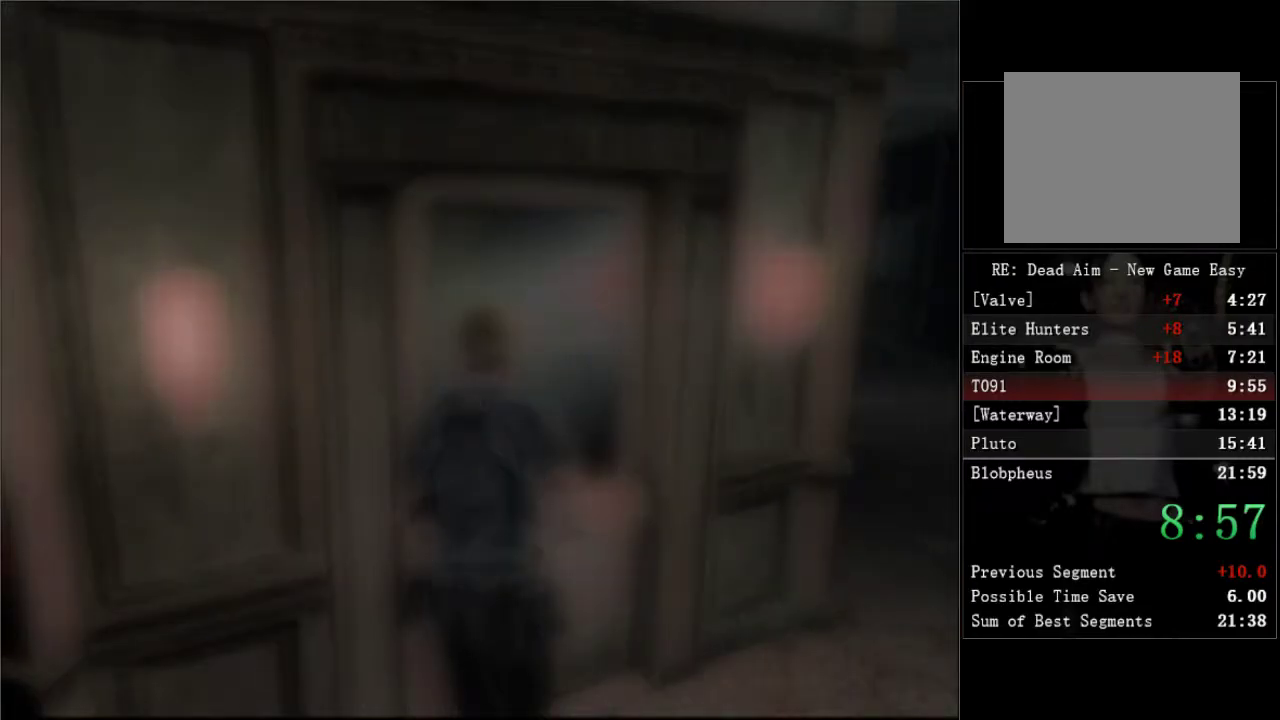
{"buttons": ["DPAD_UP"], "left_stick": "center", "right_stick": "center", "button_events": []}
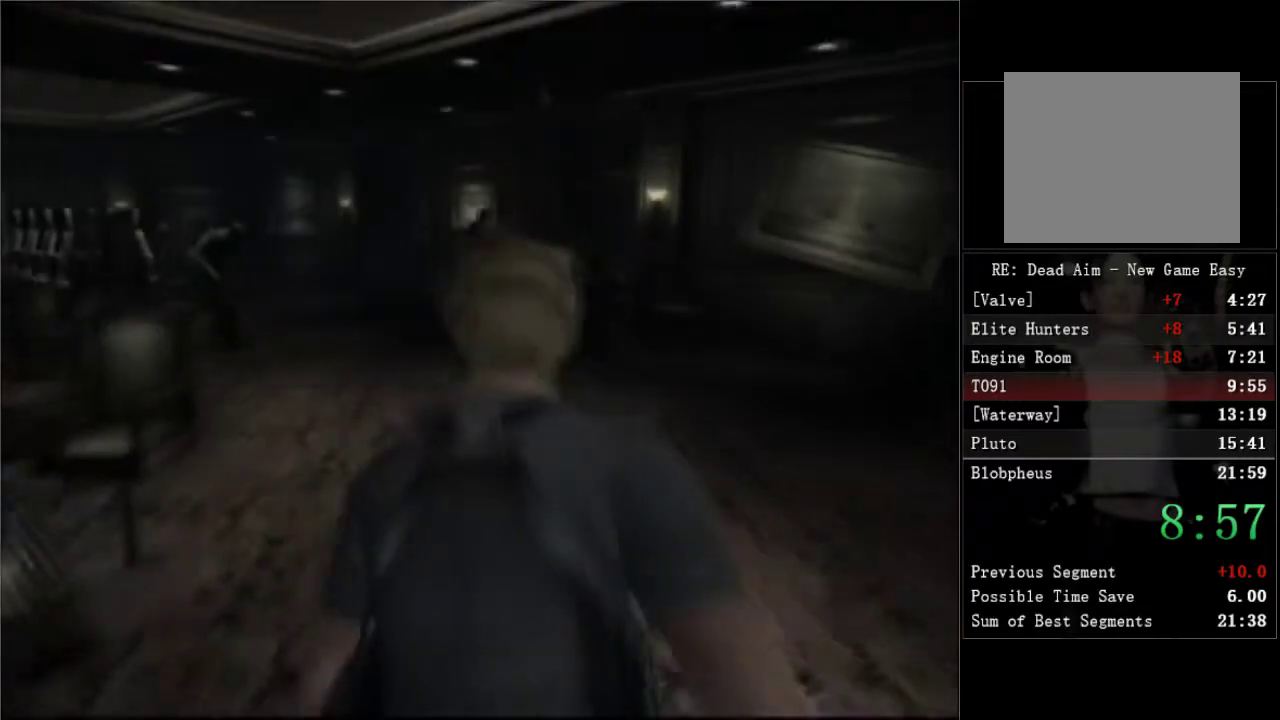
{"buttons": ["DPAD_UP", "DPAD_LEFT"], "left_stick": "center", "right_stick": "center", "button_events": [[17, "DPAD_LEFT", "down"], [250, "DPAD_LEFT", "up"], [483, "DPAD_LEFT", "down"]]}
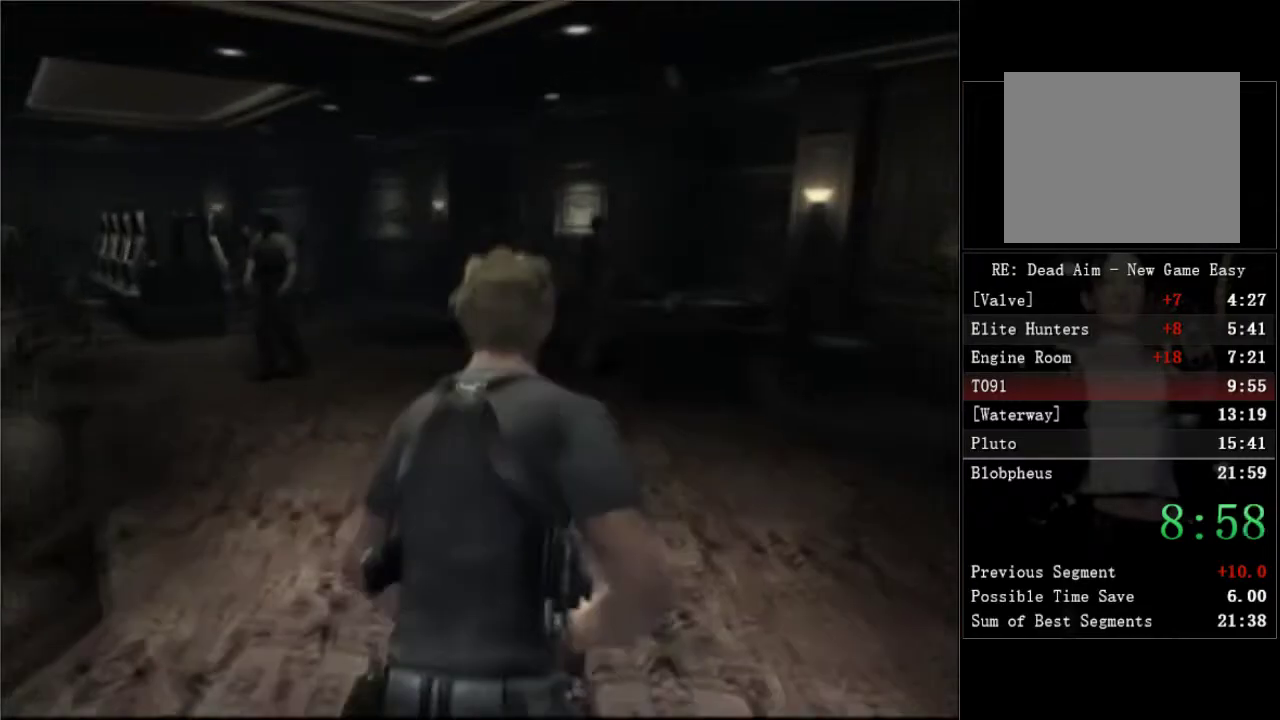
{"buttons": ["DPAD_UP"], "left_stick": "center", "right_stick": "center", "button_events": [[267, "DPAD_LEFT", "up"]]}
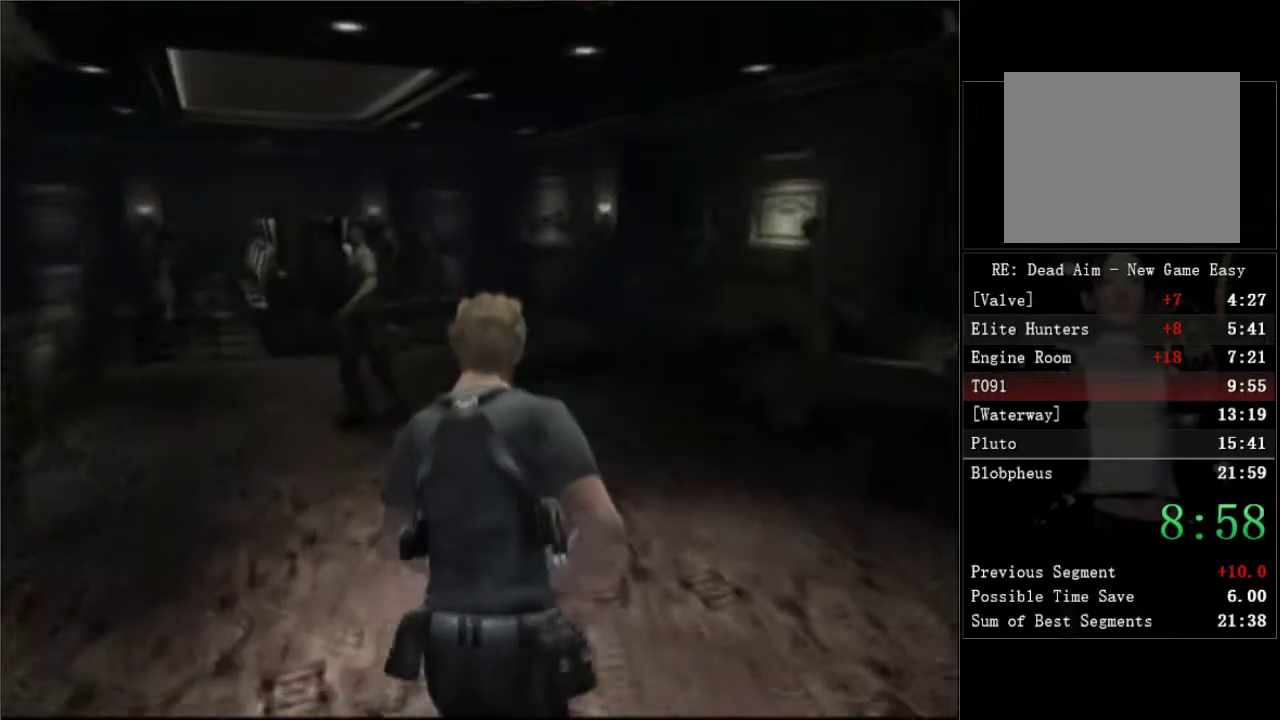
{"buttons": ["DPAD_UP"], "left_stick": "center", "right_stick": "center", "button_events": [[217, "DPAD_LEFT", "down"], [333, "DPAD_LEFT", "up"]]}
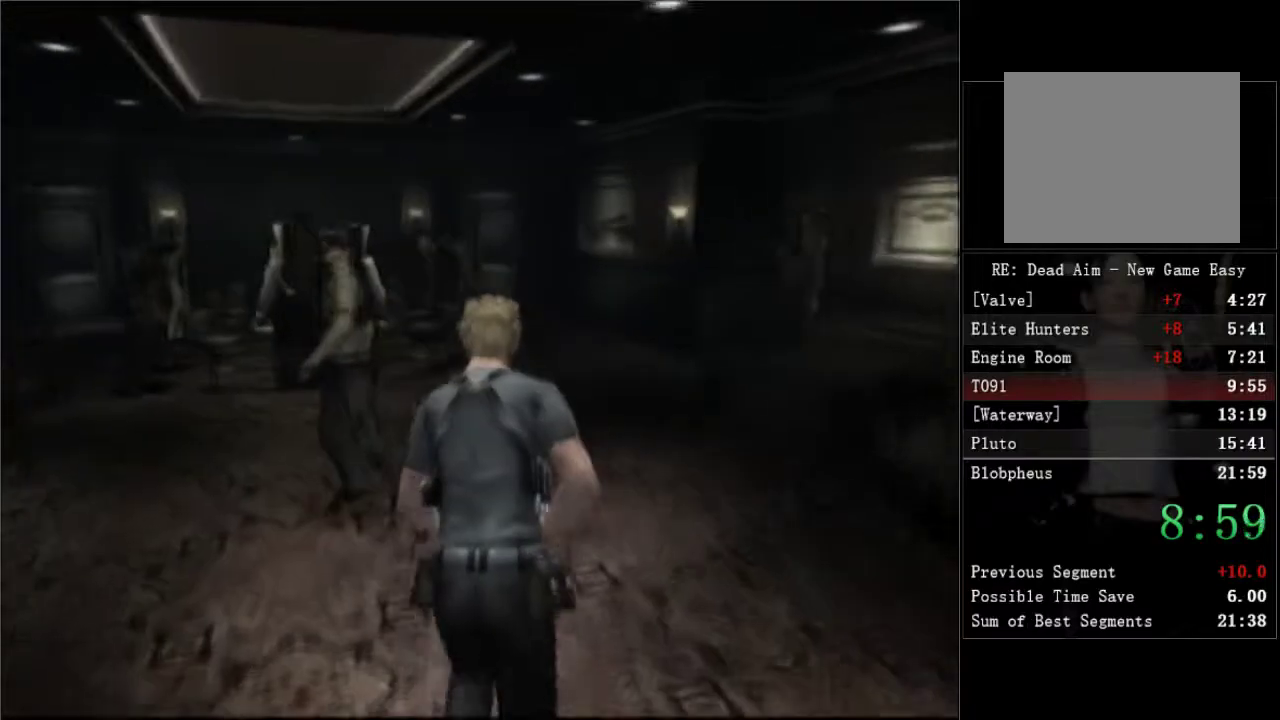
{"buttons": ["DPAD_UP"], "left_stick": "center", "right_stick": "center", "button_events": [[183, "DPAD_RIGHT", "down"], [450, "DPAD_RIGHT", "up"]]}
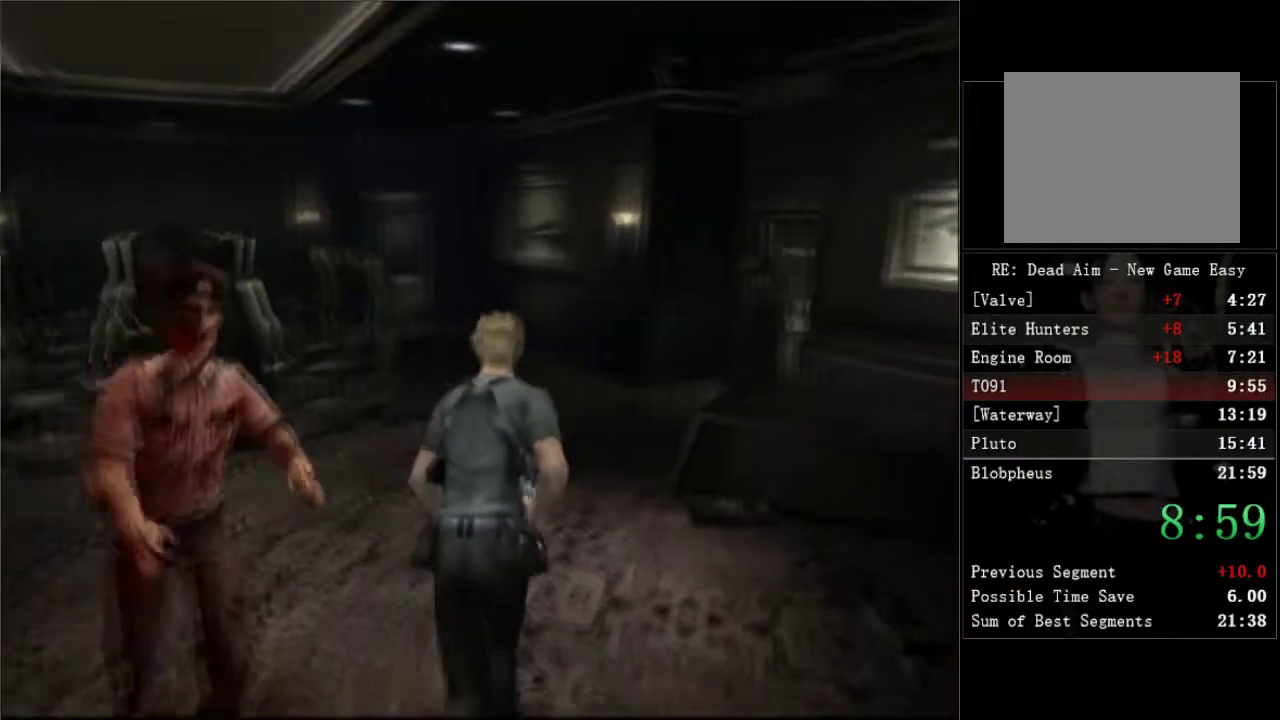
{"buttons": ["DPAD_UP"], "left_stick": "center", "right_stick": "center", "button_events": [[50, "DPAD_RIGHT", "down"], [367, "DPAD_RIGHT", "up"]]}
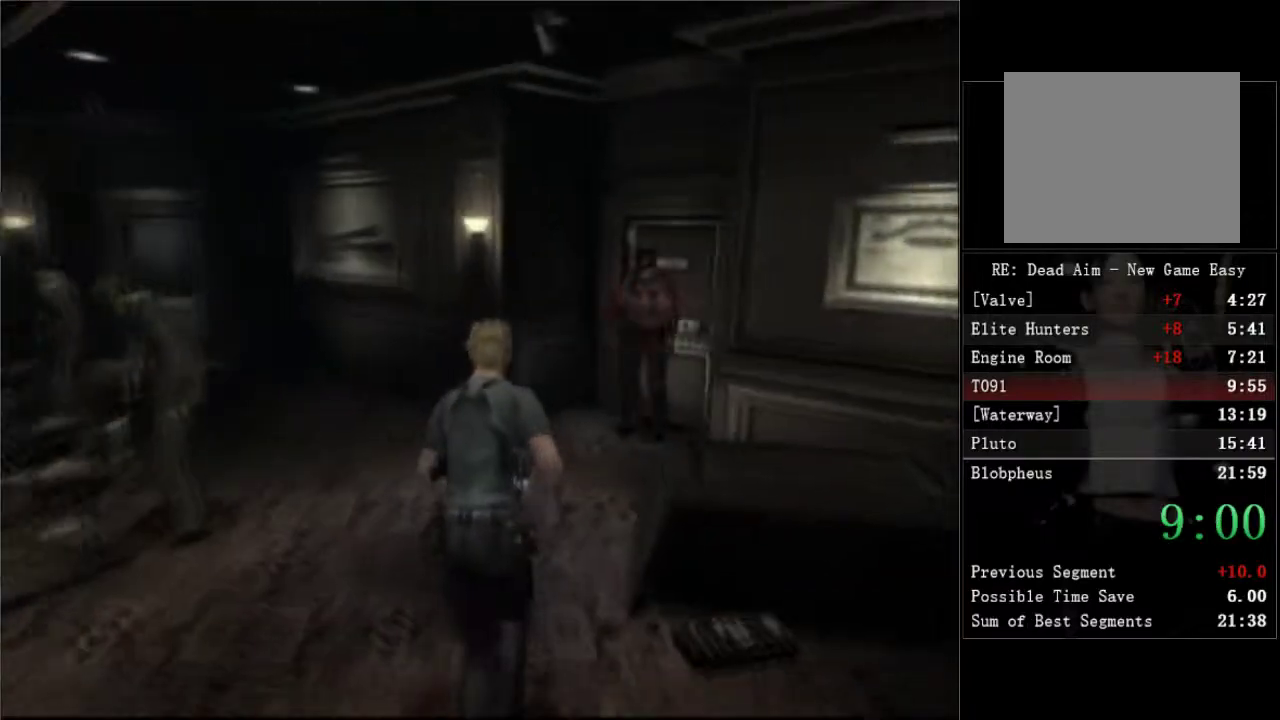
{"buttons": ["DPAD_UP", "DPAD_RIGHT"], "left_stick": "center", "right_stick": "center", "button_events": [[167, "DPAD_RIGHT", "down"], [350, "DPAD_RIGHT", "up"], [483, "DPAD_RIGHT", "down"]]}
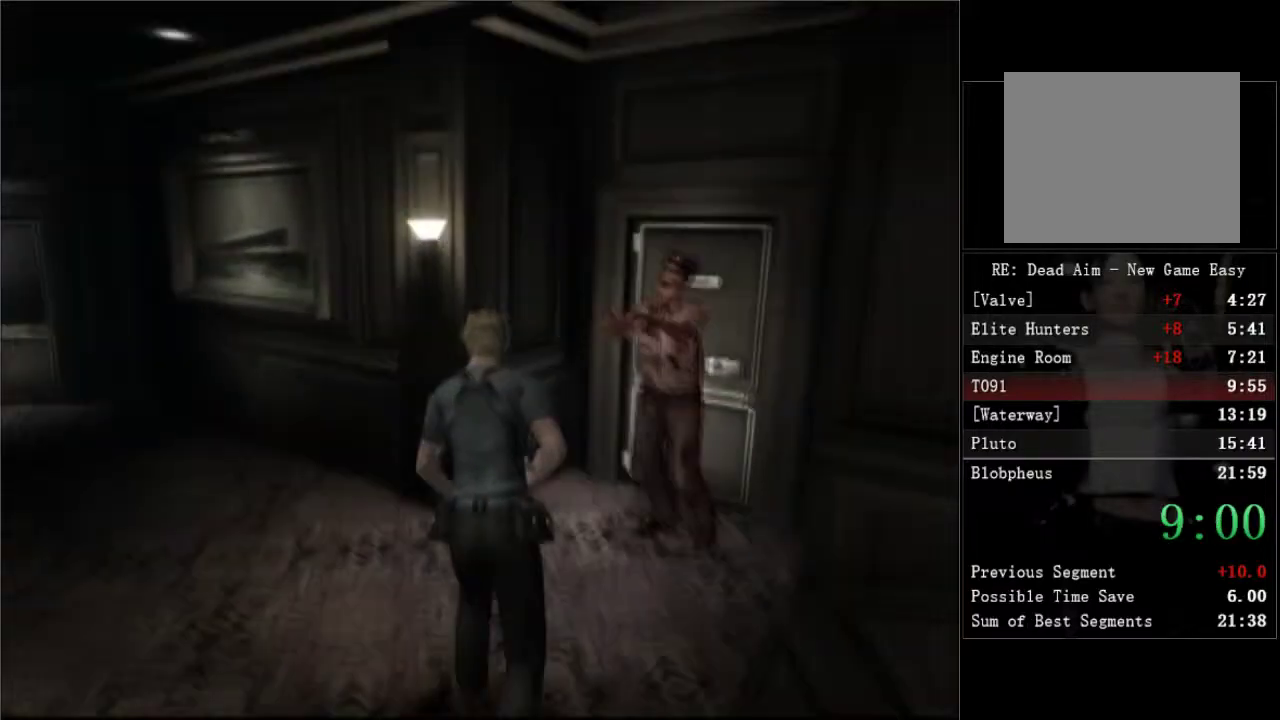
{"buttons": ["DPAD_UP", "DPAD_RIGHT"], "left_stick": "center", "right_stick": "center", "button_events": [[217, "A", "down"], [267, "A", "up"], [317, "DPAD_RIGHT", "up"], [400, "DPAD_RIGHT", "down"]]}
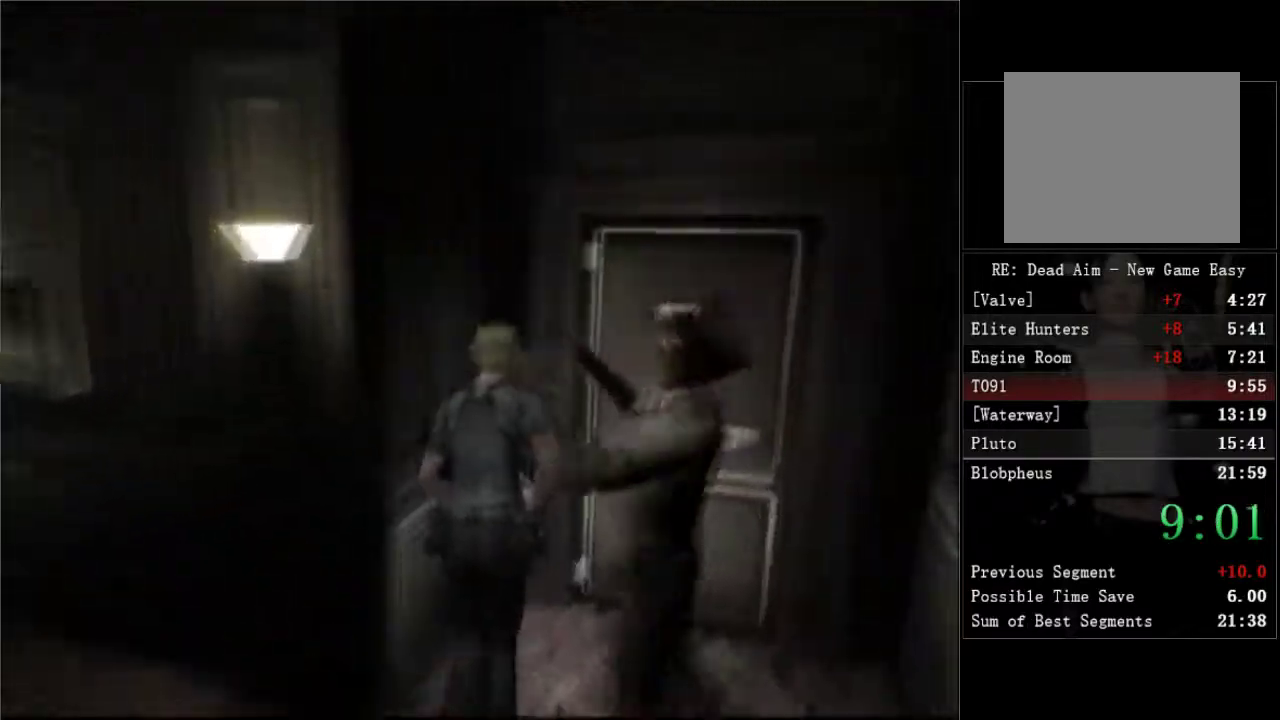
{"buttons": ["A", "DPAD_UP"], "left_stick": "center", "right_stick": "center"}
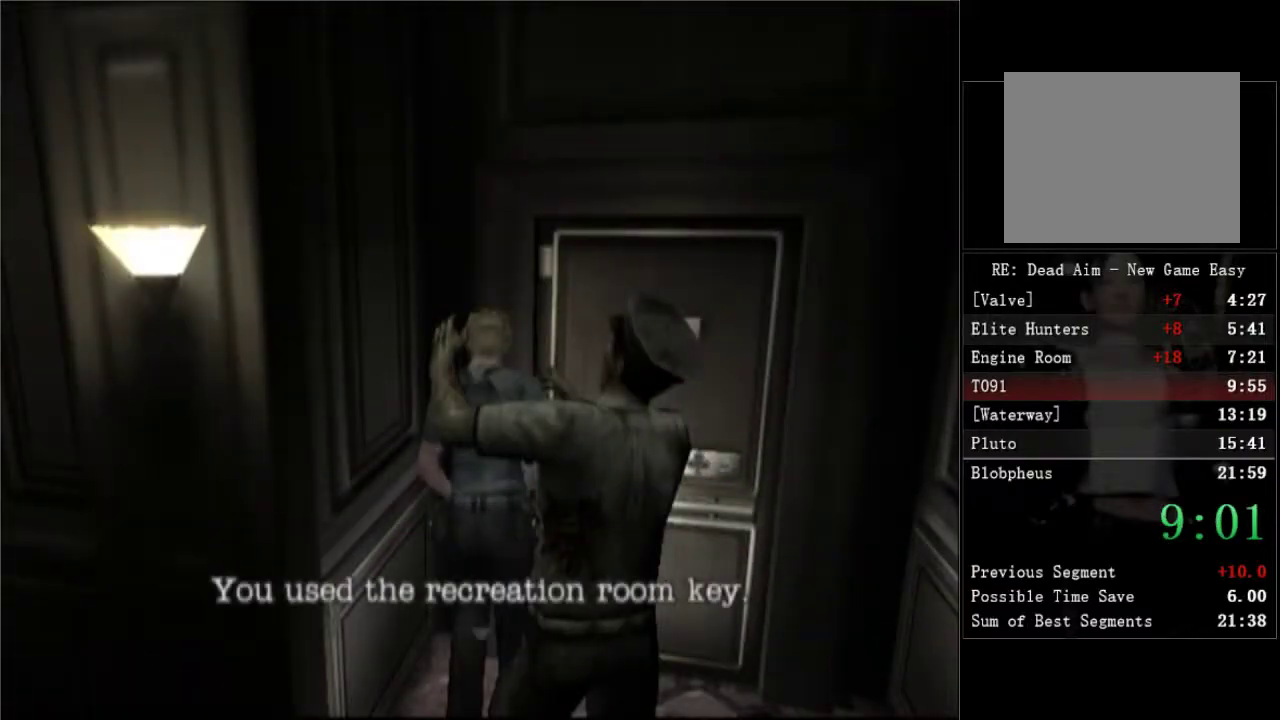
{"buttons": [], "left_stick": "center", "right_stick": "center"}
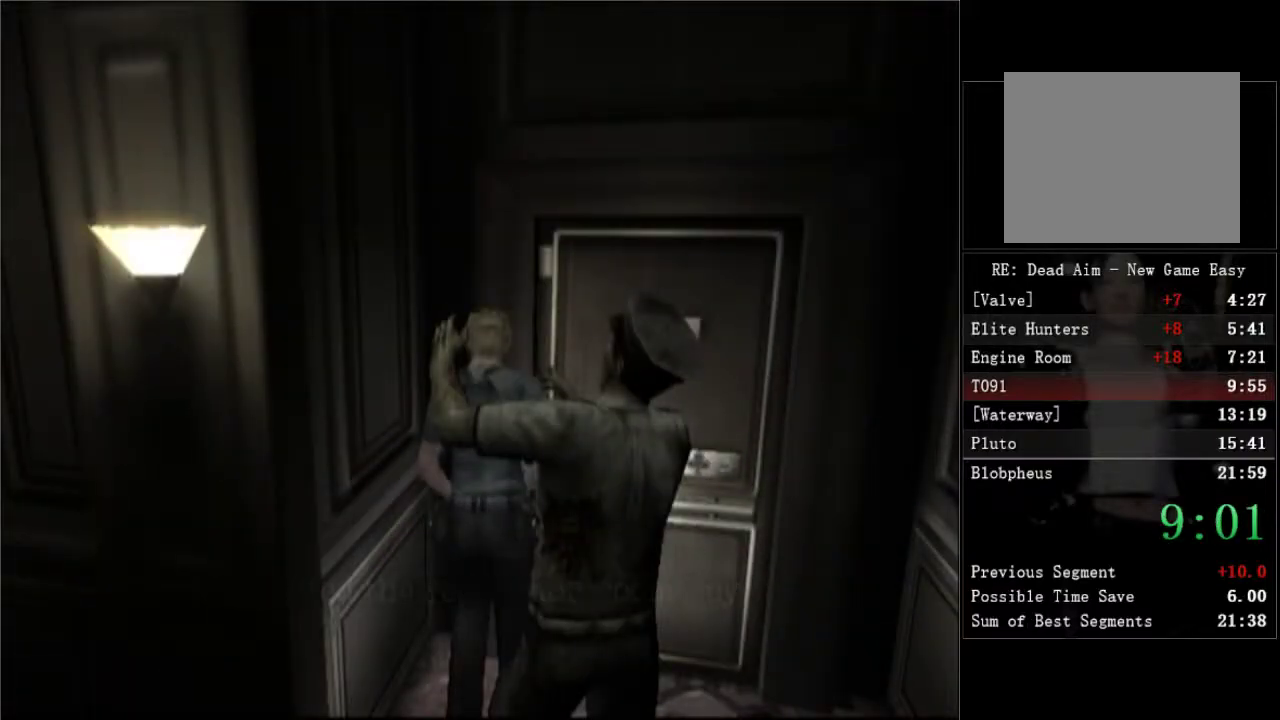
{"buttons": [], "left_stick": "center", "right_stick": "center", "button_events": [[50, "A", "down"], [100, "A", "up"], [150, "A", "down"], [200, "A", "up"], [250, "A", "down"], [300, "A", "up"], [350, "A", "down"], [500, "A", "up"]]}
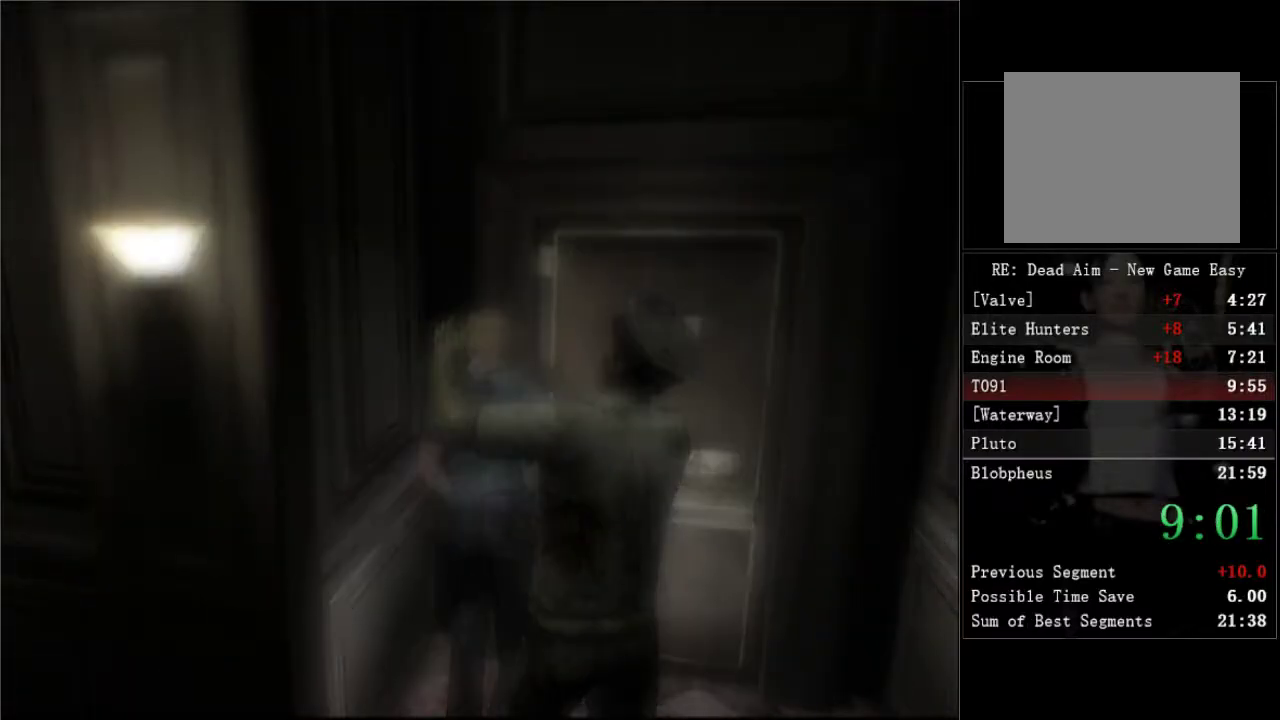
{"buttons": [], "left_stick": "center", "right_stick": "center", "button_events": [[50, "A", "down"], [100, "A", "up"], [250, "A", "down"], [383, "A", "up"]]}
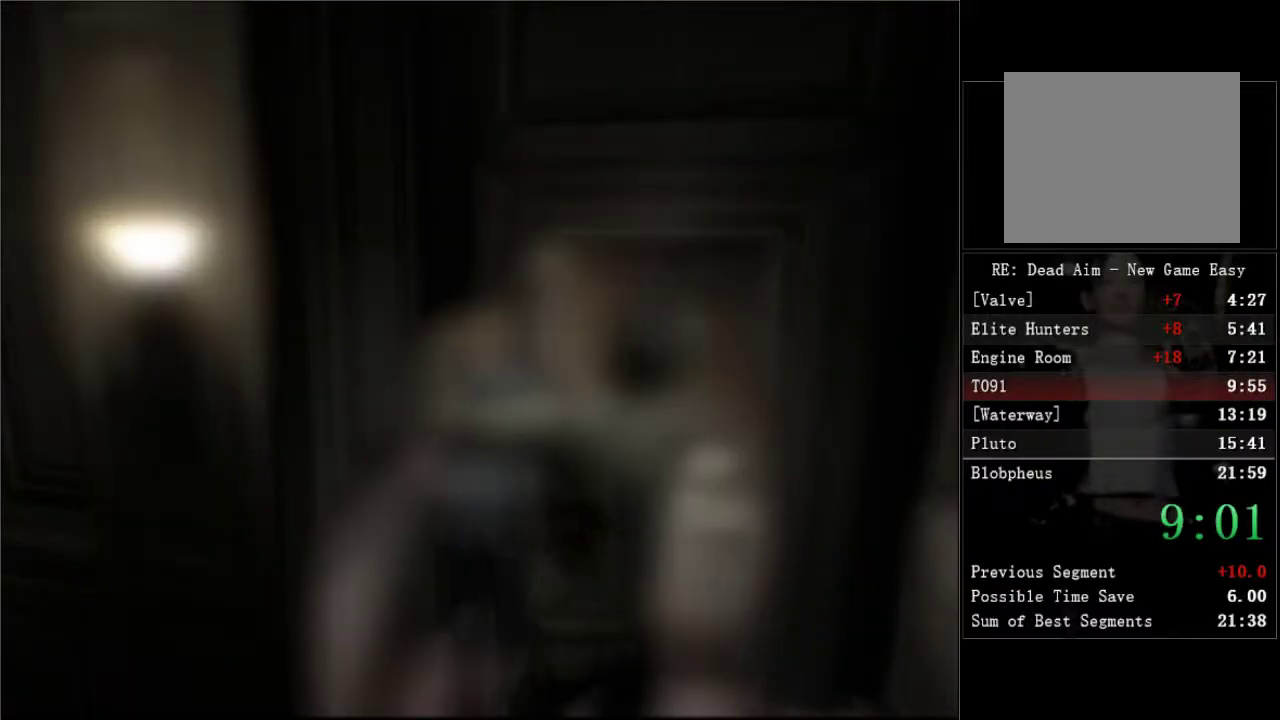
{"buttons": ["DPAD_UP", "DPAD_RIGHT"], "left_stick": "center", "right_stick": "center", "button_events": [[117, "DPAD_UP", "down"], [200, "DPAD_RIGHT", "down"]]}
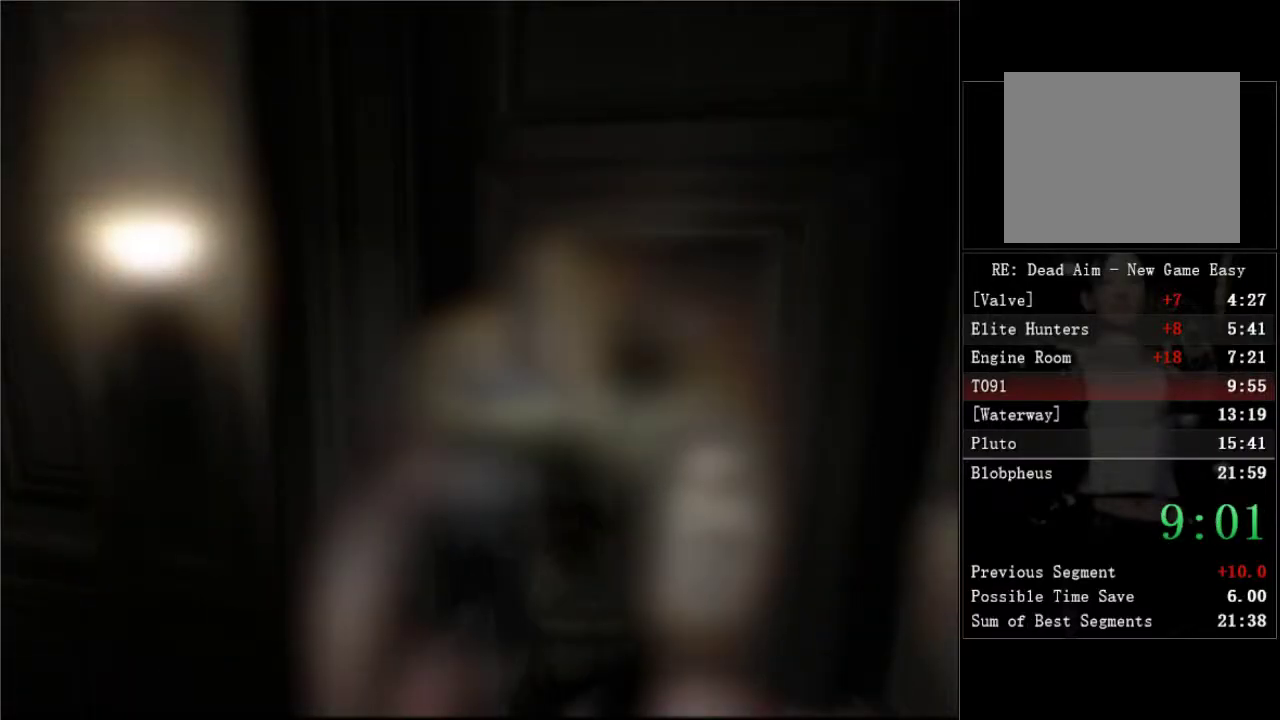
{"buttons": ["DPAD_UP", "DPAD_RIGHT"], "left_stick": "center", "right_stick": "center", "button_events": []}
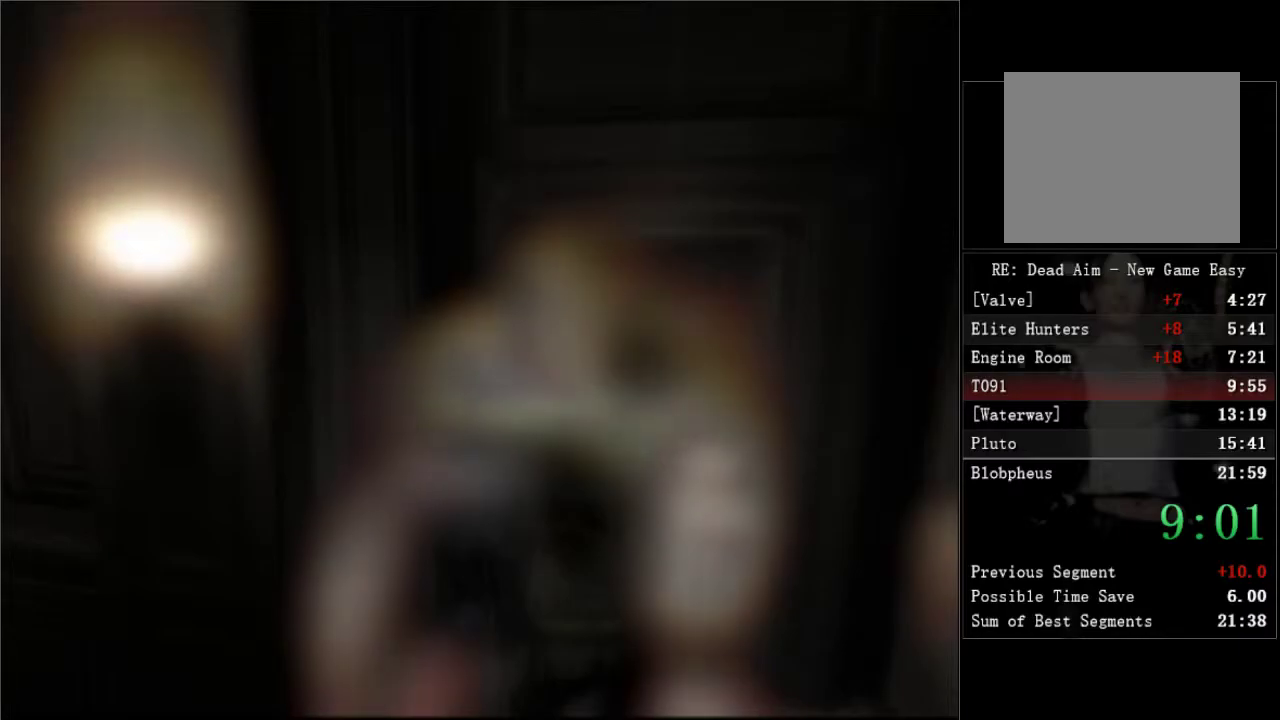
{"buttons": ["DPAD_UP", "DPAD_RIGHT"], "left_stick": "center", "right_stick": "center", "button_events": []}
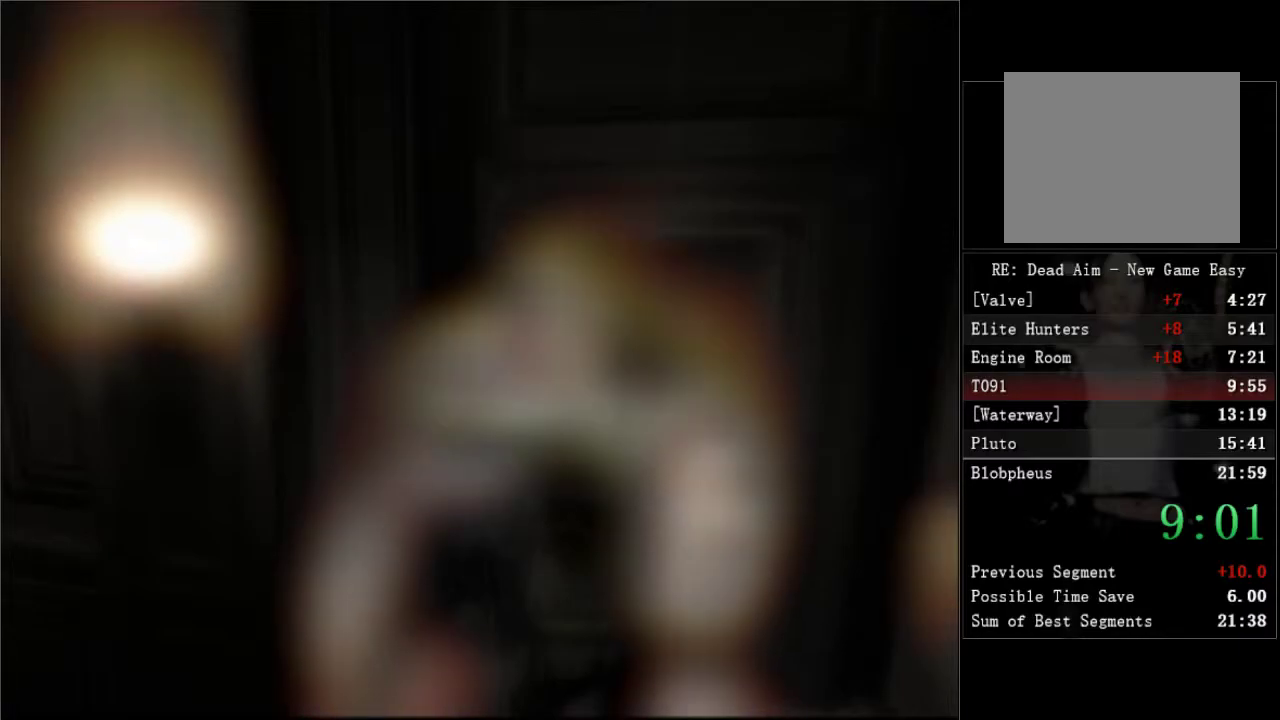
{"buttons": ["DPAD_UP", "DPAD_RIGHT"], "left_stick": "center", "right_stick": "center", "button_events": []}
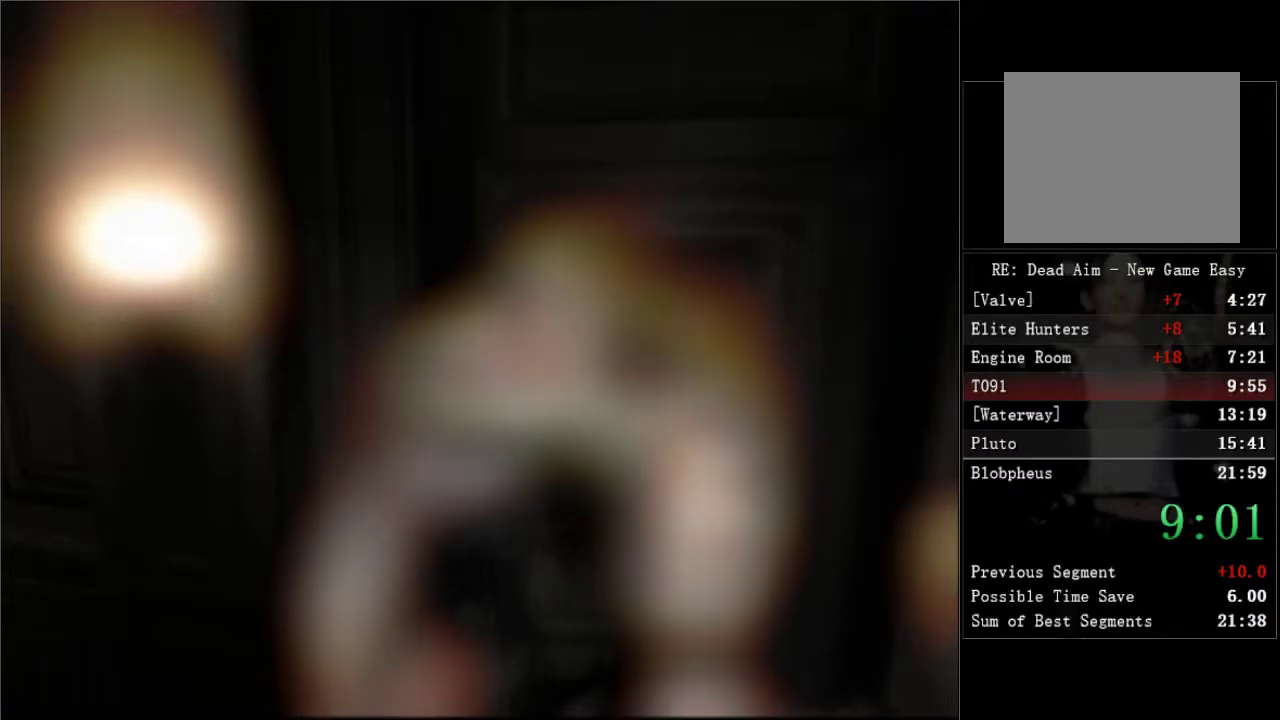
{"buttons": ["DPAD_UP", "DPAD_RIGHT"], "left_stick": "center", "right_stick": "center", "button_events": []}
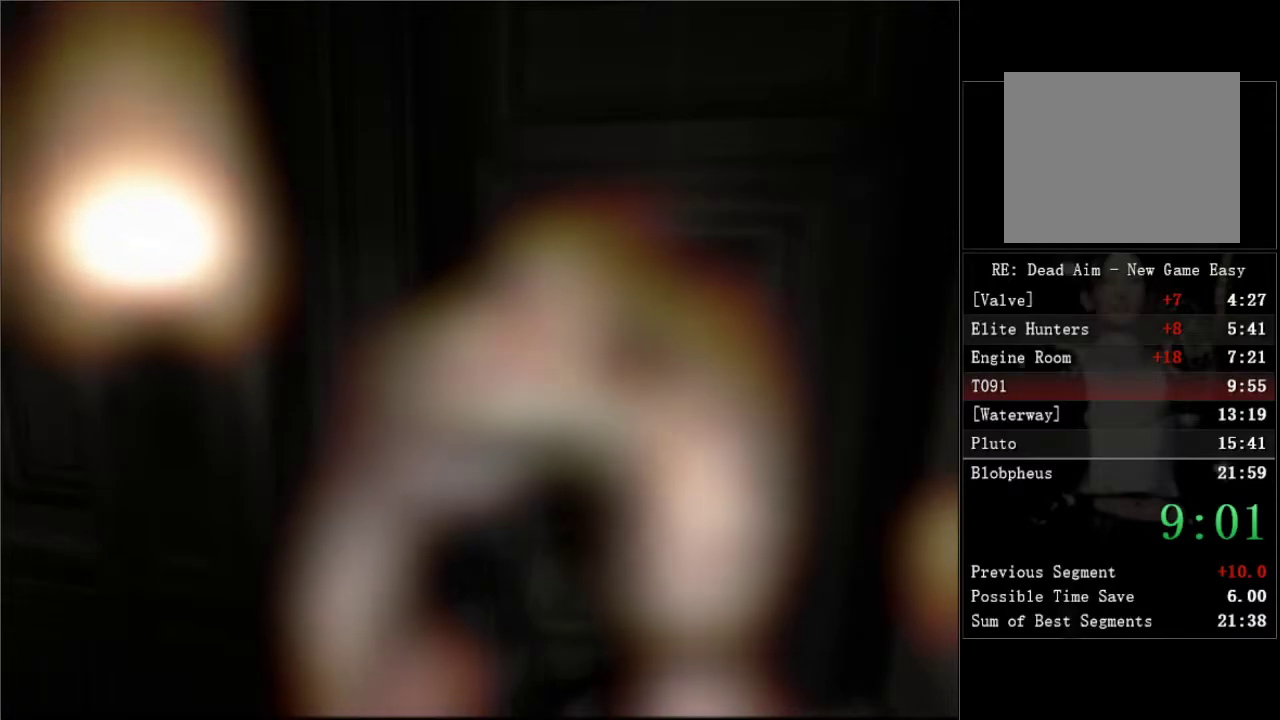
{"buttons": ["DPAD_UP", "DPAD_RIGHT"], "left_stick": "center", "right_stick": "center", "button_events": []}
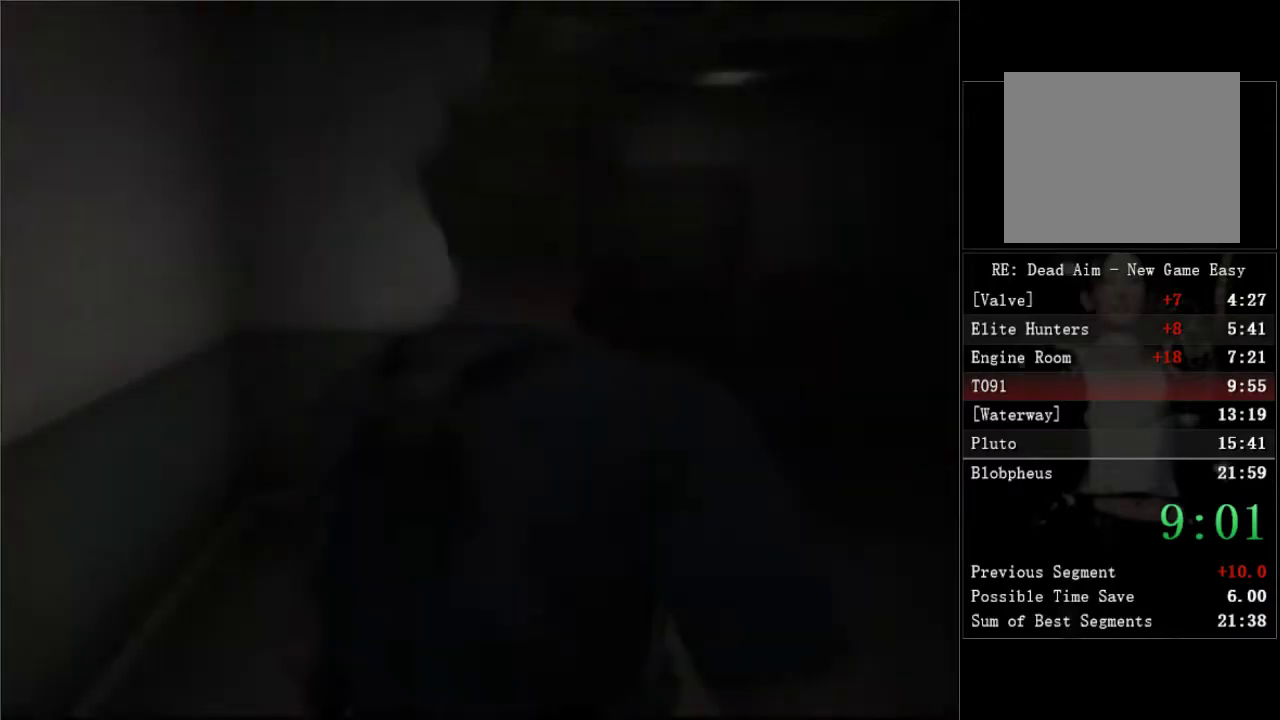
{"buttons": ["DPAD_UP", "DPAD_RIGHT"], "left_stick": "center", "right_stick": "center", "button_events": []}
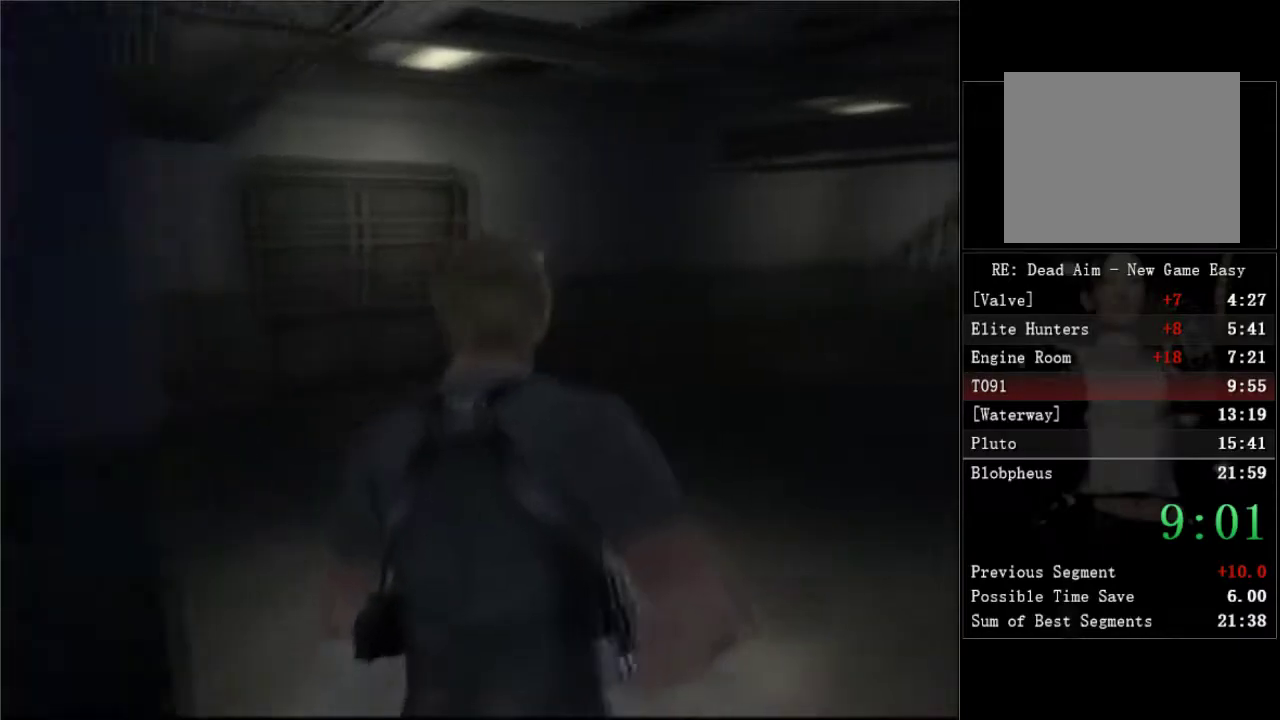
{"buttons": ["DPAD_UP"], "left_stick": "center", "right_stick": "center", "button_events": [[50, "DPAD_RIGHT", "up"], [200, "DPAD_RIGHT", "down"], [433, "DPAD_RIGHT", "up"]]}
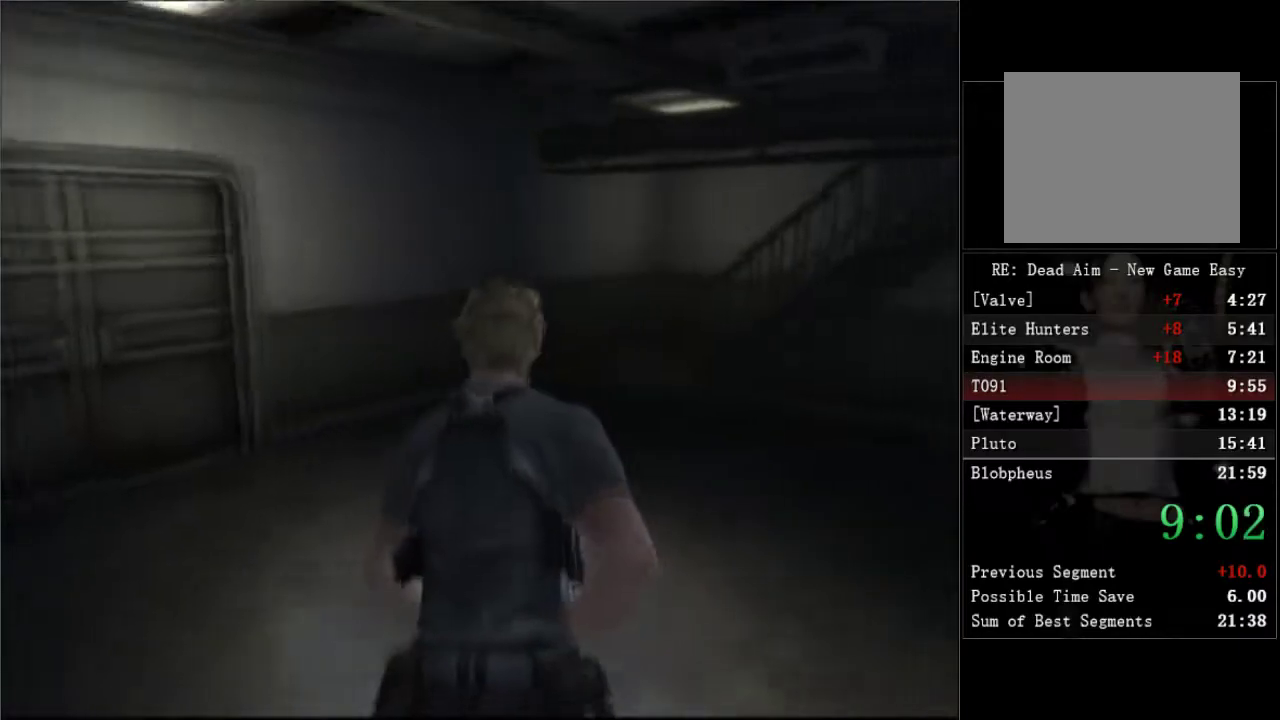
{"buttons": ["DPAD_UP"], "left_stick": "center", "right_stick": "center", "button_events": [[200, "DPAD_RIGHT", "down"], [367, "DPAD_RIGHT", "up"]]}
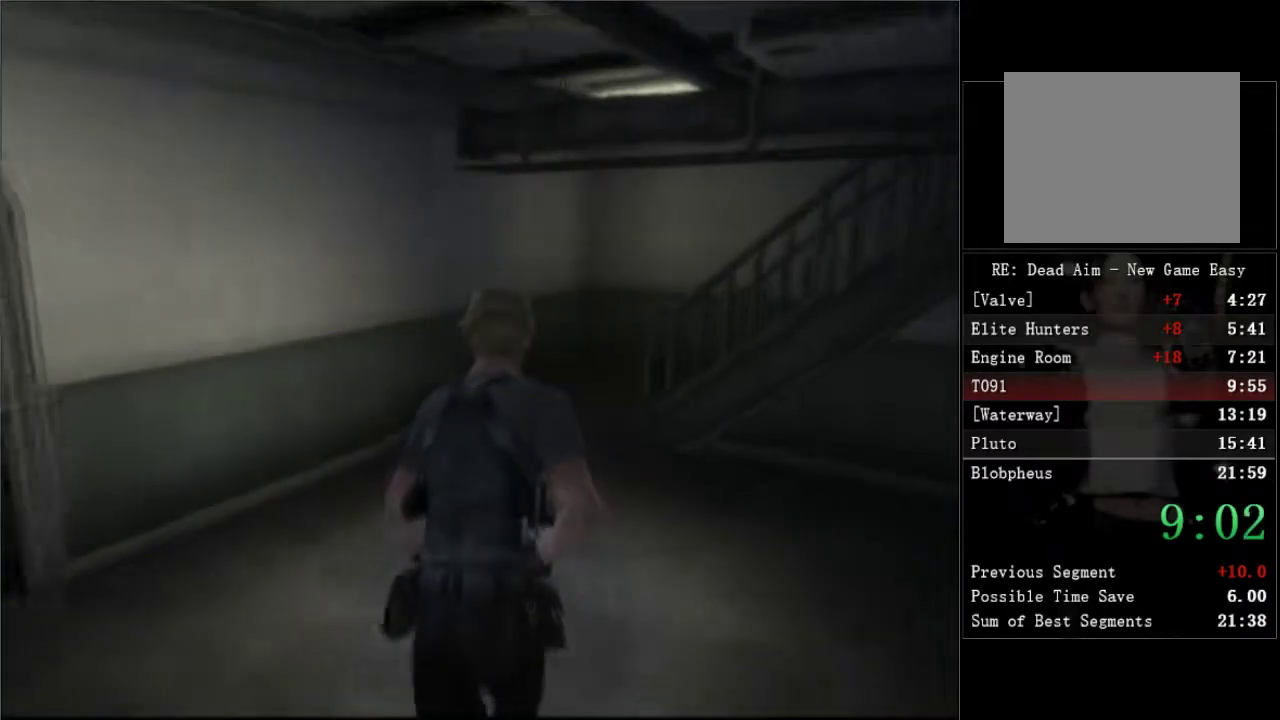
{"buttons": ["DPAD_UP", "DPAD_RIGHT"], "left_stick": "center", "right_stick": "center", "button_events": [[200, "DPAD_RIGHT", "down"]]}
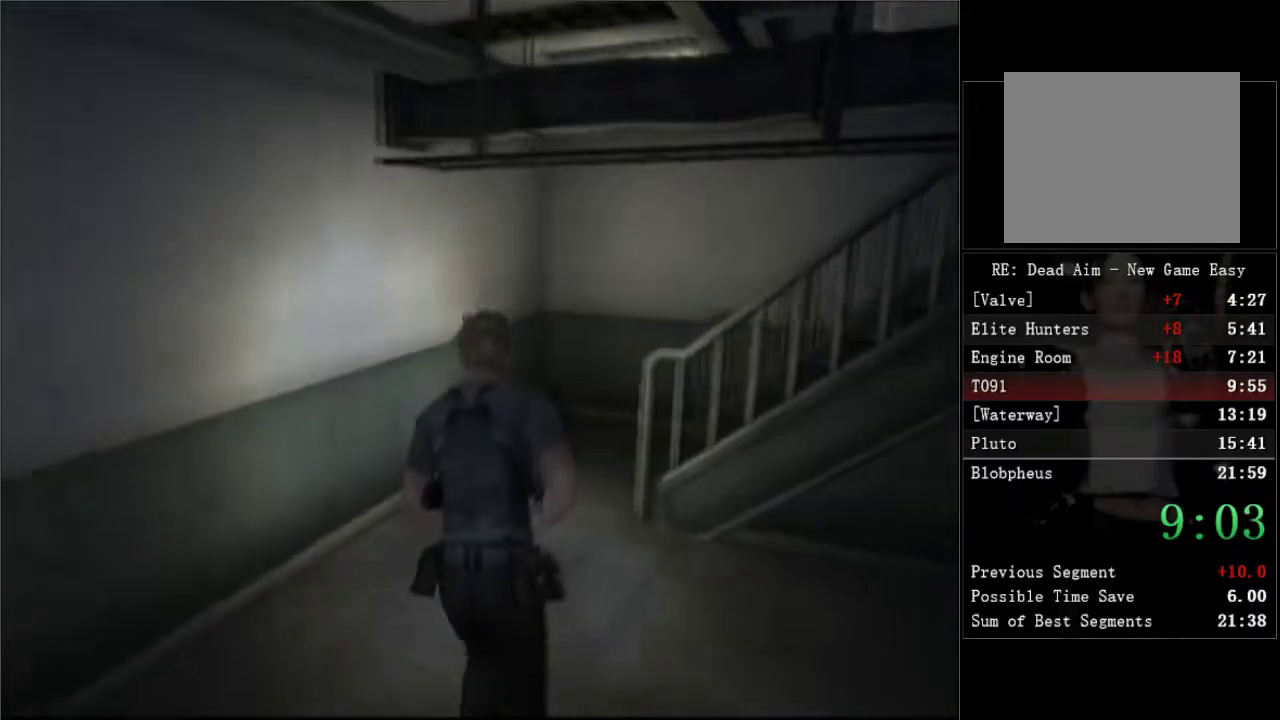
{"buttons": ["DPAD_UP", "DPAD_RIGHT"], "left_stick": "center", "right_stick": "center", "button_events": [[350, "DPAD_RIGHT", "up"], [450, "DPAD_RIGHT", "down"]]}